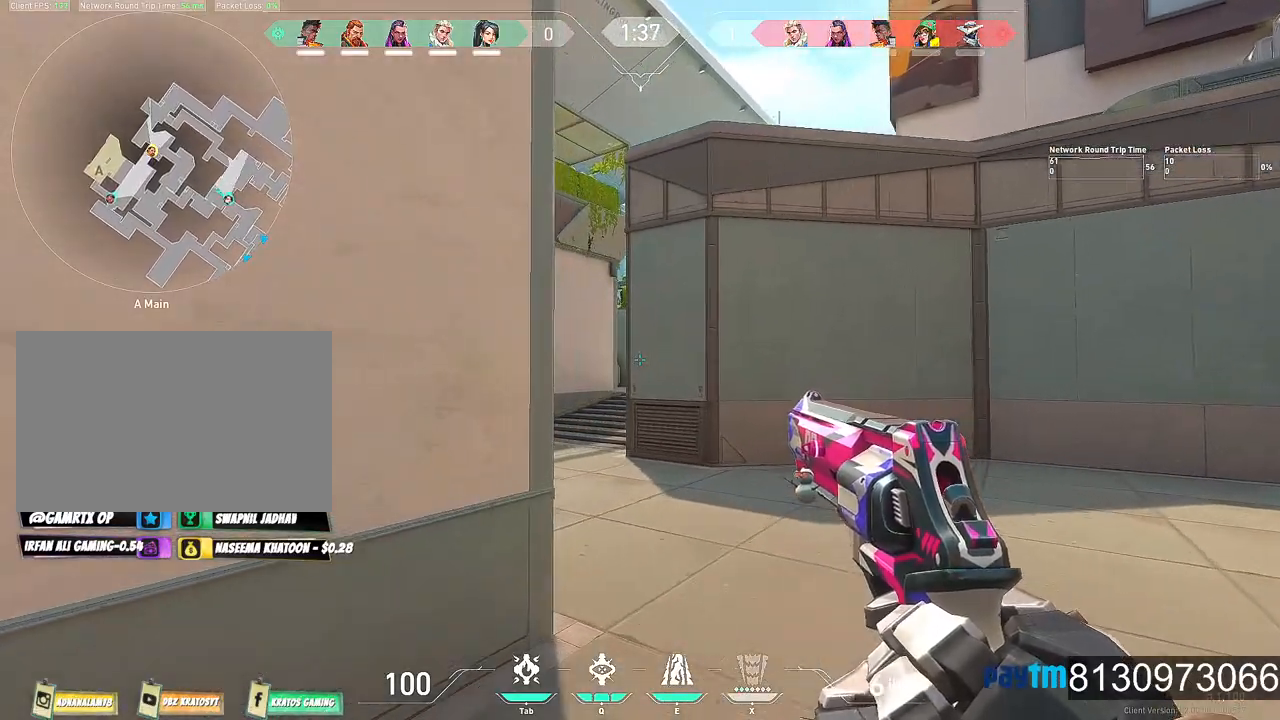
Gameplay with keyboard and mouse; each line is a JSON object with the keys and mouse buttons held at the frame after it. "events" lists presses ("down") and releases ("up") of "1", "2", "3", "4", "5", "a", "alt", "c", "caps_lock", "ctrl", "d", "e", "f", "g", "q", "r", "s", "shift", "space", "t", "tab", "v", "w", "x", "z", "mouse_left", "mouse_wheel" and "mouse_right" between this image and that frame as [ms after this image, input, new state], when the widget could be followed in between. "mouse_left", "mouse_wheel", "mouse_right" = the "left", "wheel", "right" buttons of the "mouse" list. No other keys are recorded. "wheel" means that the mouse wheel is clicked or scrolled. Not read: mouse_move.
{"keys": ["shift", "w"], "mouse": [], "events": []}
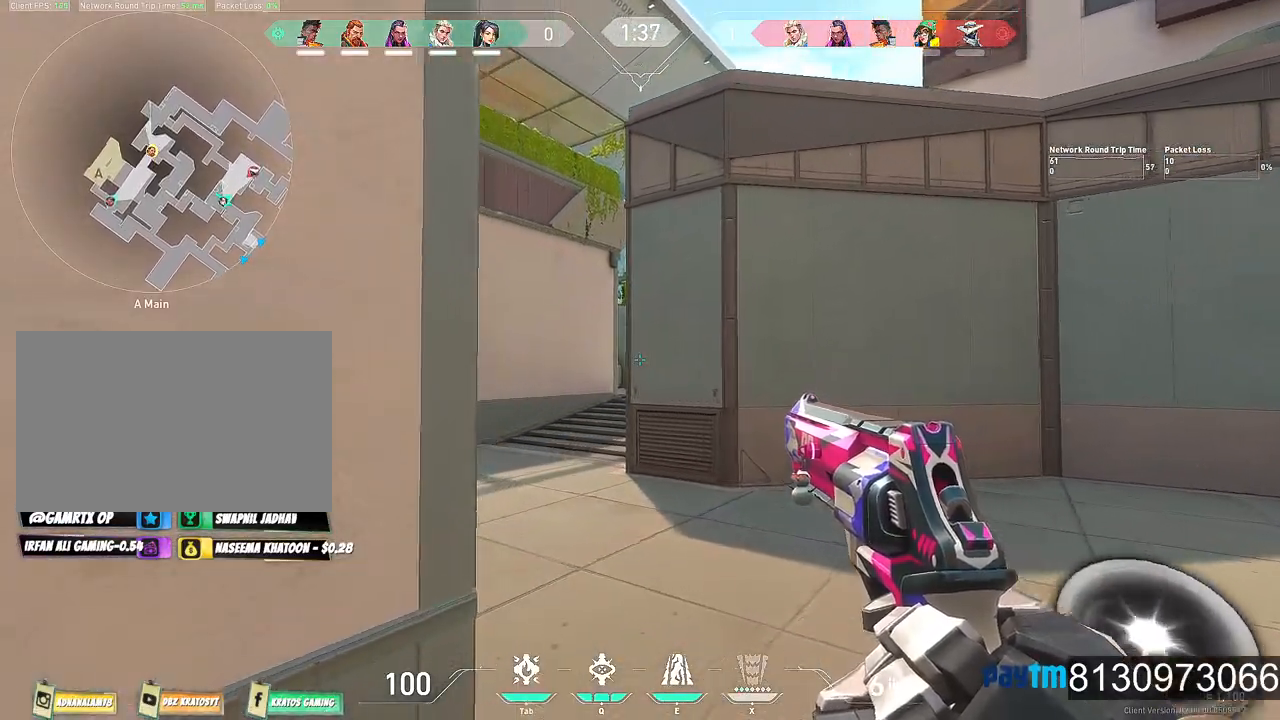
{"keys": ["a", "shift", "w"], "mouse": [], "events": [[34, "d", "down"], [267, "d", "up"], [400, "a", "down"]]}
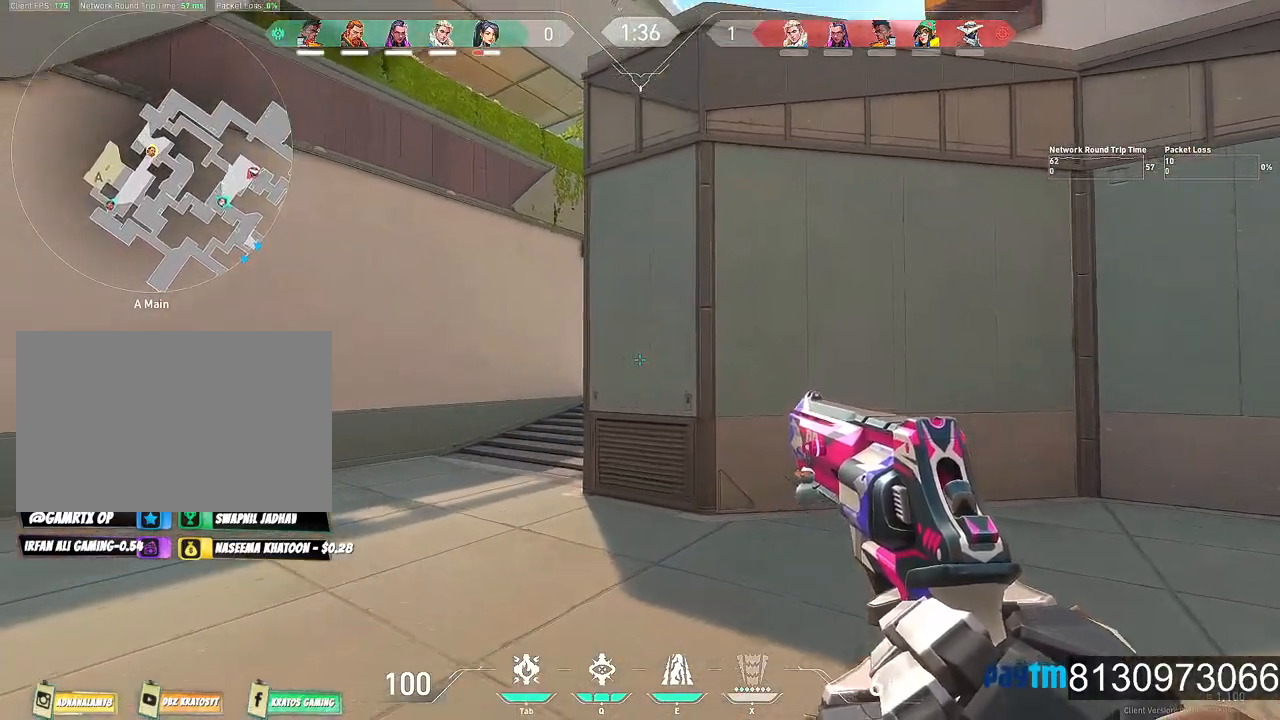
{"keys": ["a", "shift", "w"], "mouse": [], "events": []}
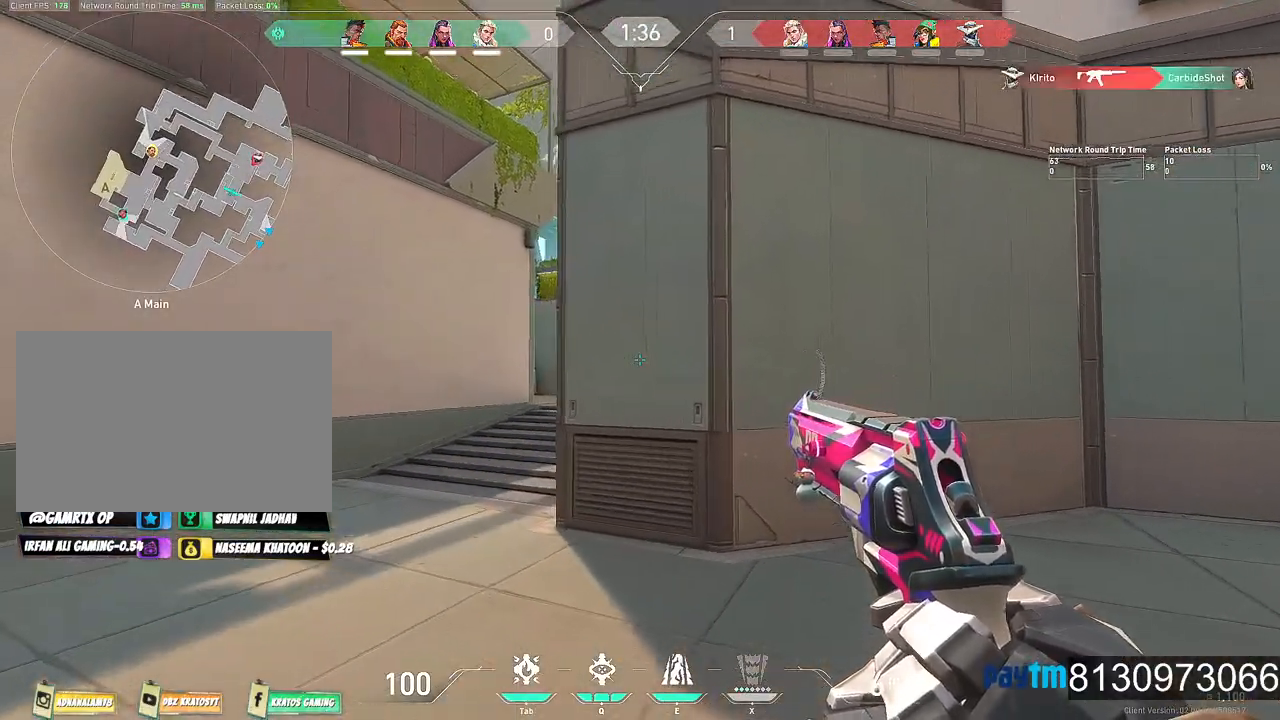
{"keys": ["a", "shift", "w"], "mouse": [], "events": [[200, "a", "up"], [434, "a", "down"]]}
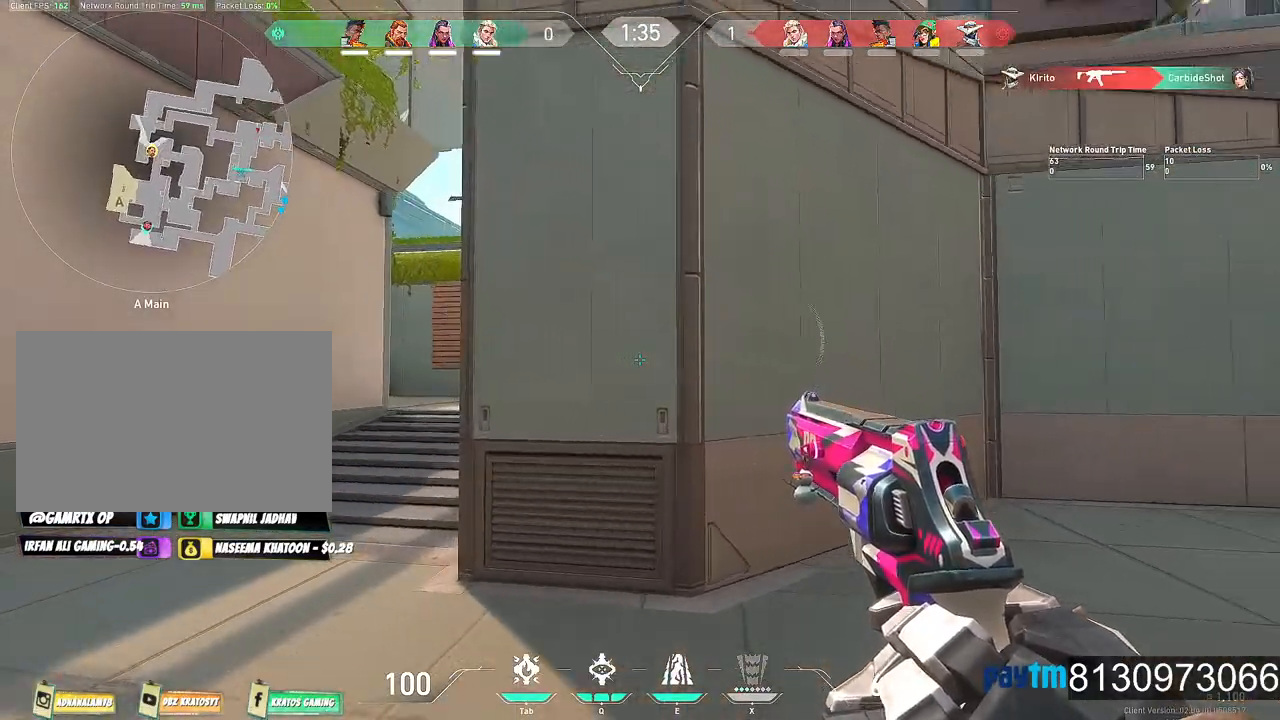
{"keys": ["a", "w"], "mouse": [], "events": [[117, "shift", "up"], [267, "mouse_wheel", "down"], [400, "mouse_wheel", "up"]]}
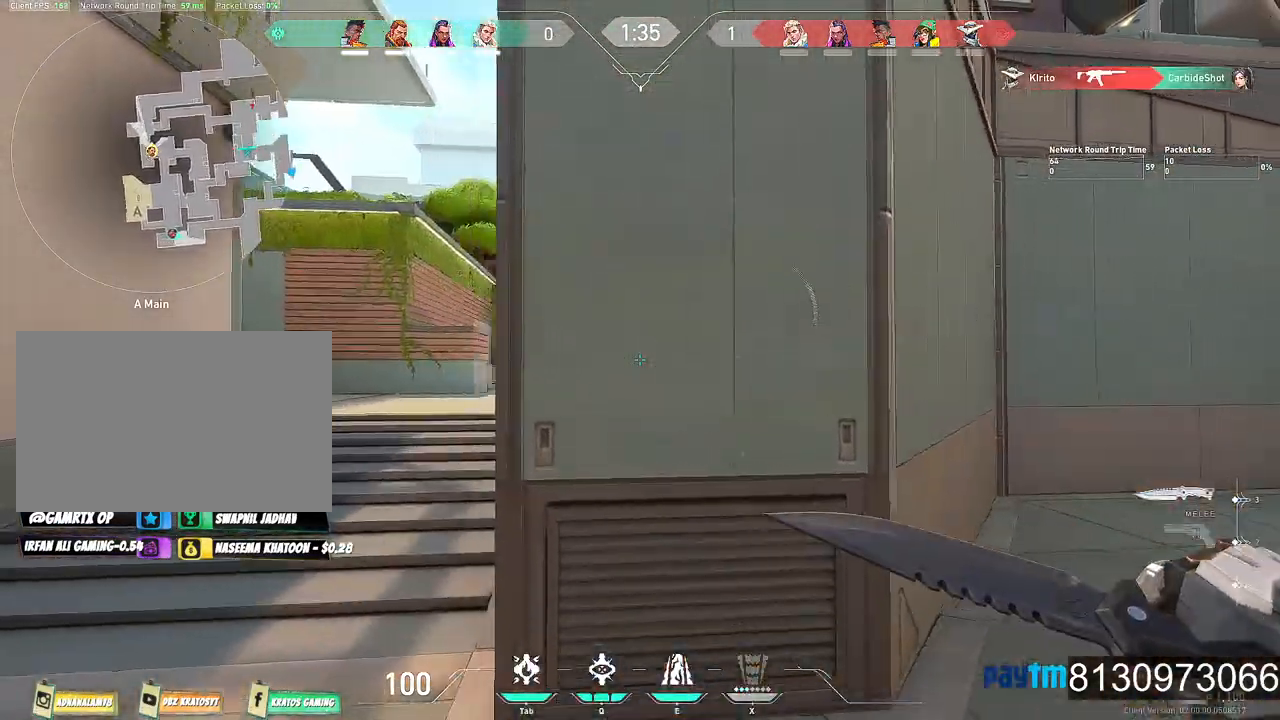
{"keys": ["w"], "mouse": [], "events": [[417, "a", "up"]]}
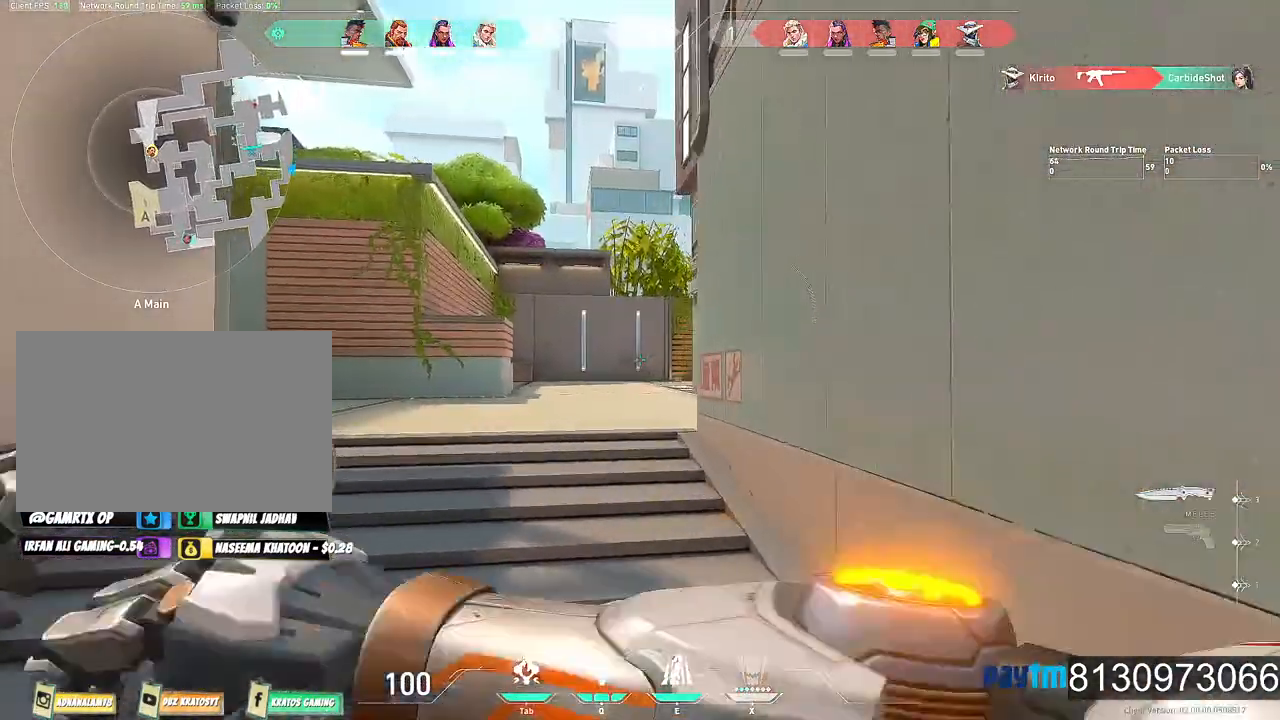
{"keys": ["a", "w"], "mouse": []}
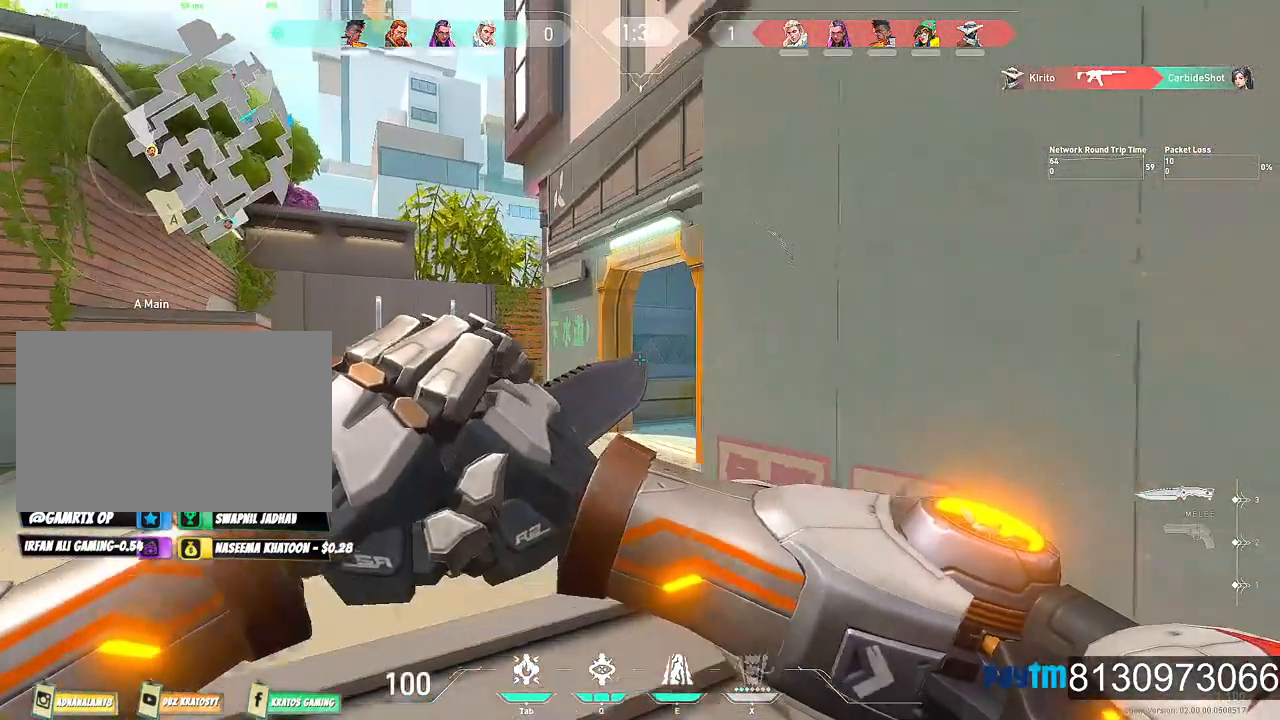
{"keys": ["a", "w"], "mouse": [], "events": [[167, "a", "up"], [450, "a", "down"]]}
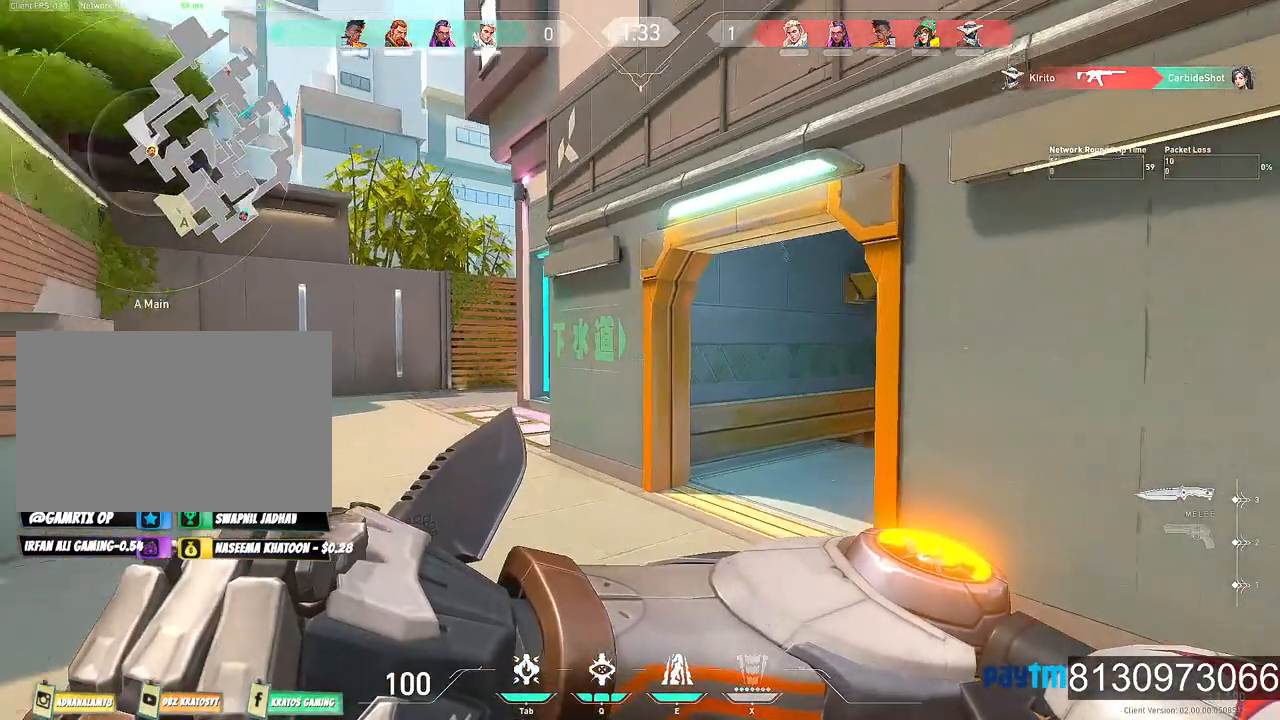
{"keys": ["a", "w"], "mouse": [], "events": []}
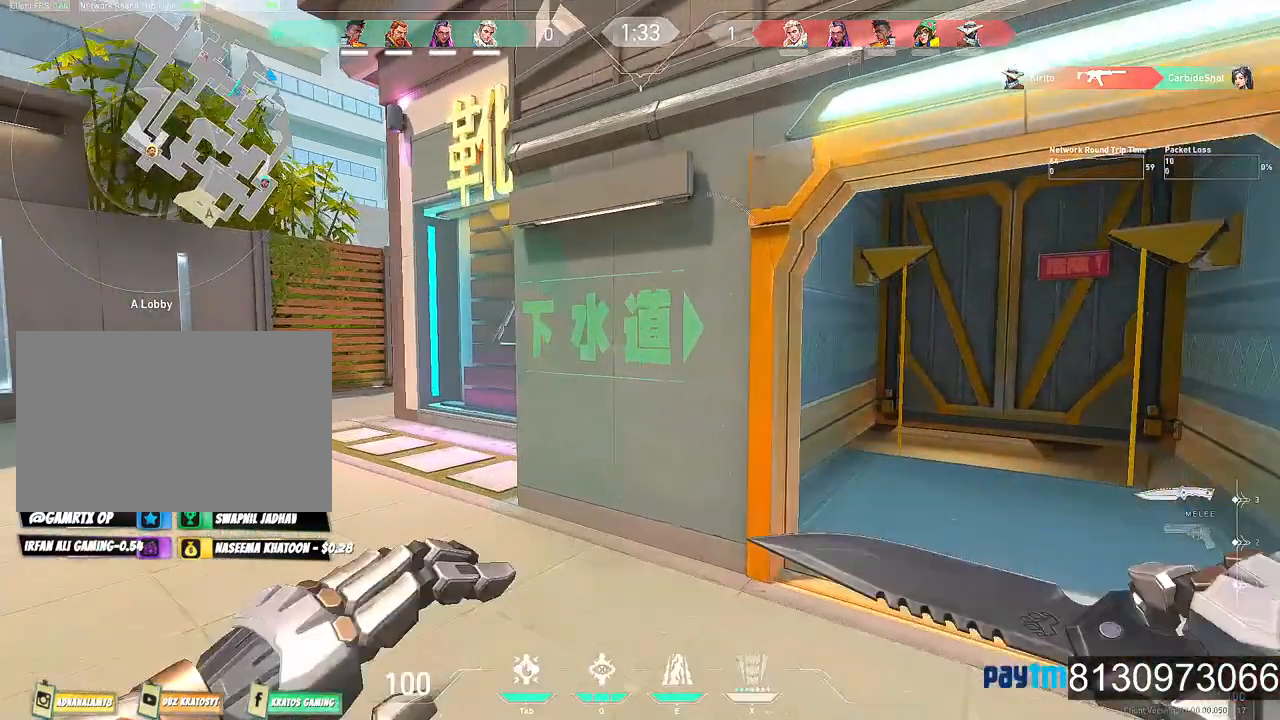
{"keys": ["a", "w"], "mouse": [], "events": []}
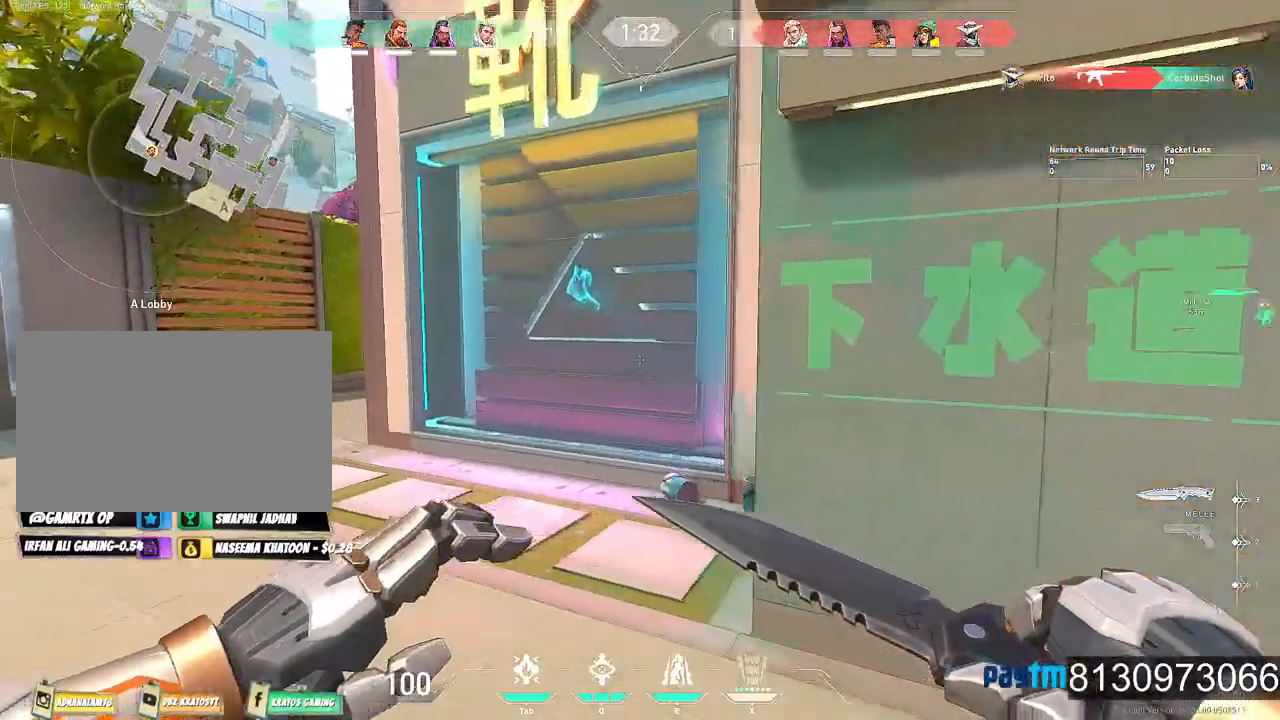
{"keys": ["a", "w"], "mouse": [], "events": []}
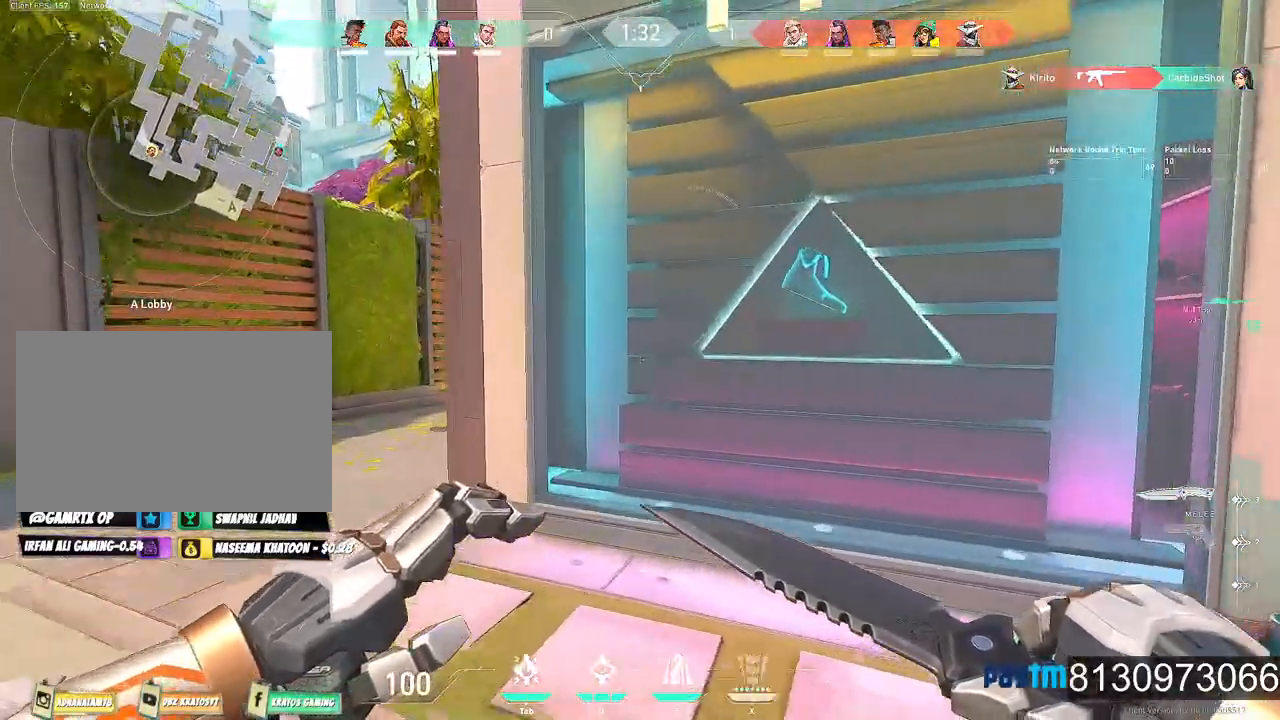
{"keys": ["w"], "mouse": [], "events": [[417, "a", "up"]]}
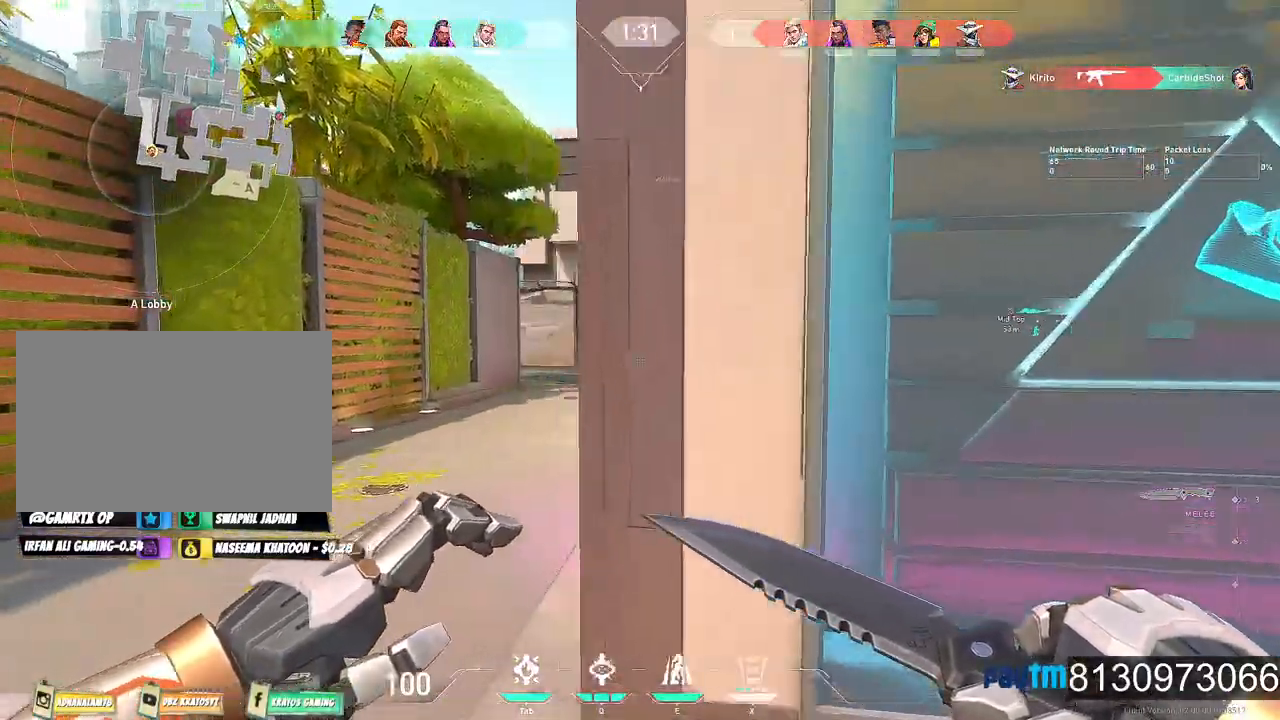
{"keys": ["w"], "mouse": [], "events": []}
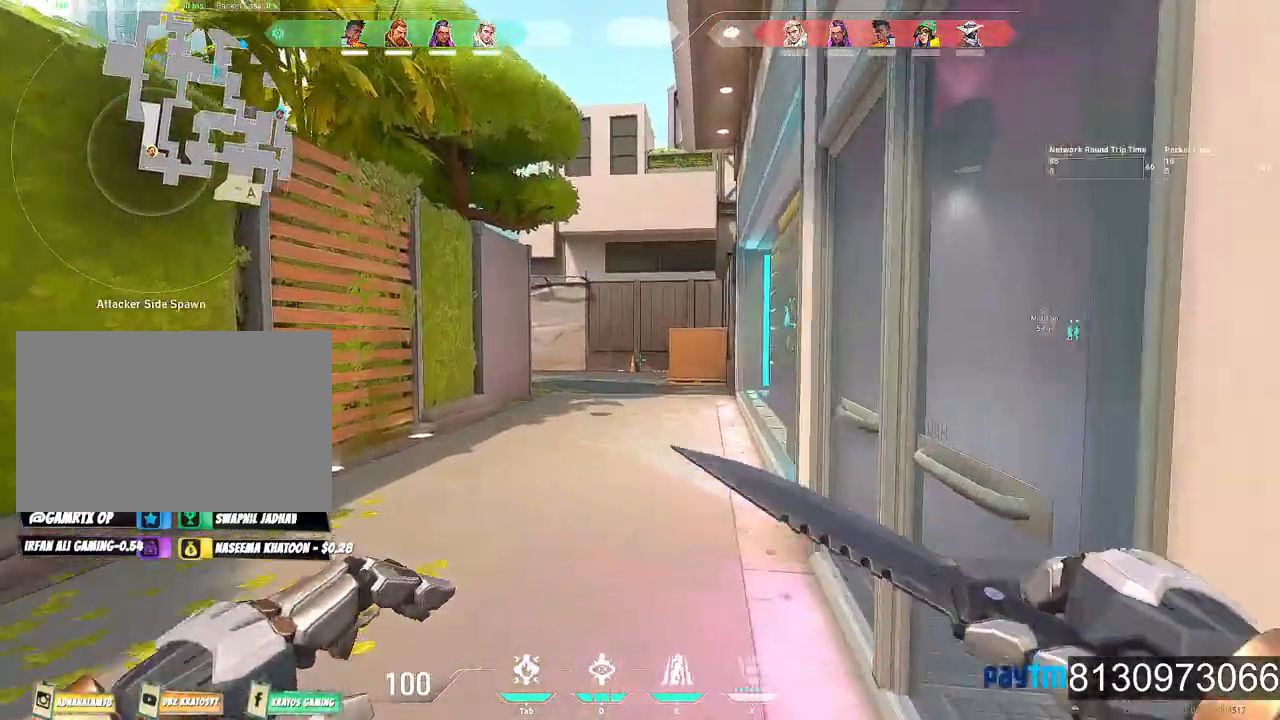
{"keys": ["w"], "mouse": [], "events": []}
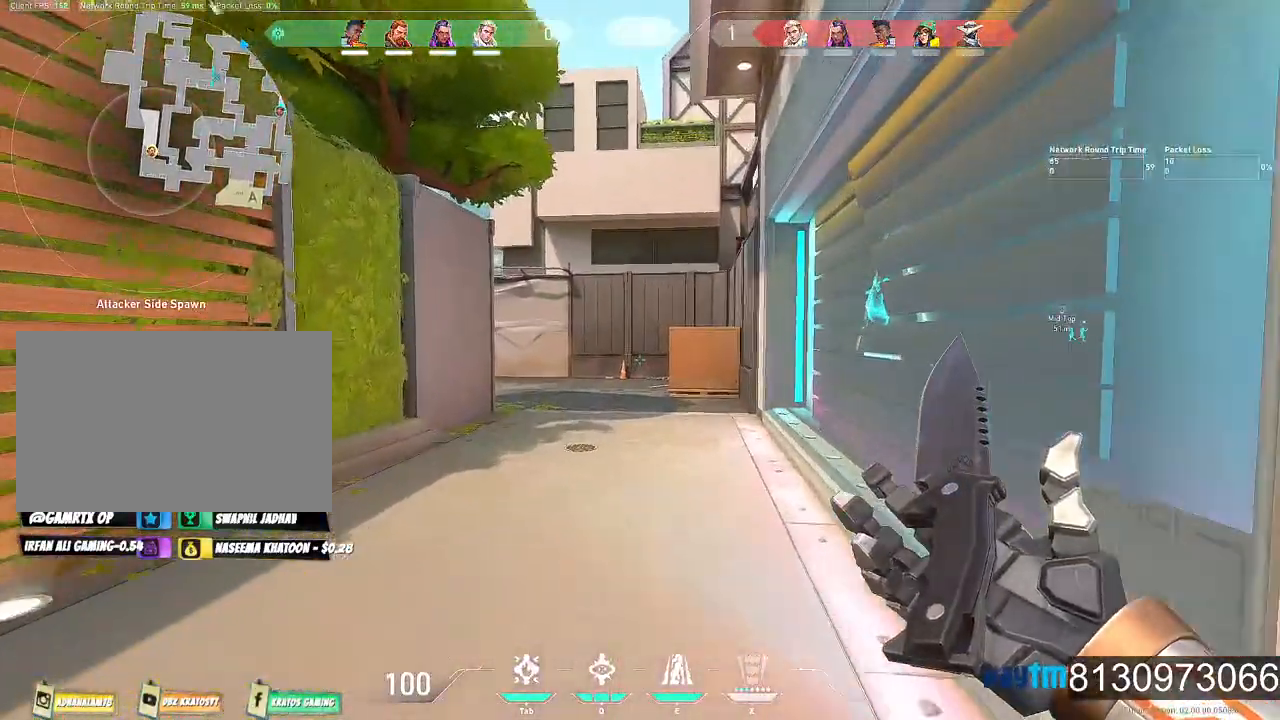
{"keys": ["w"], "mouse": [], "events": []}
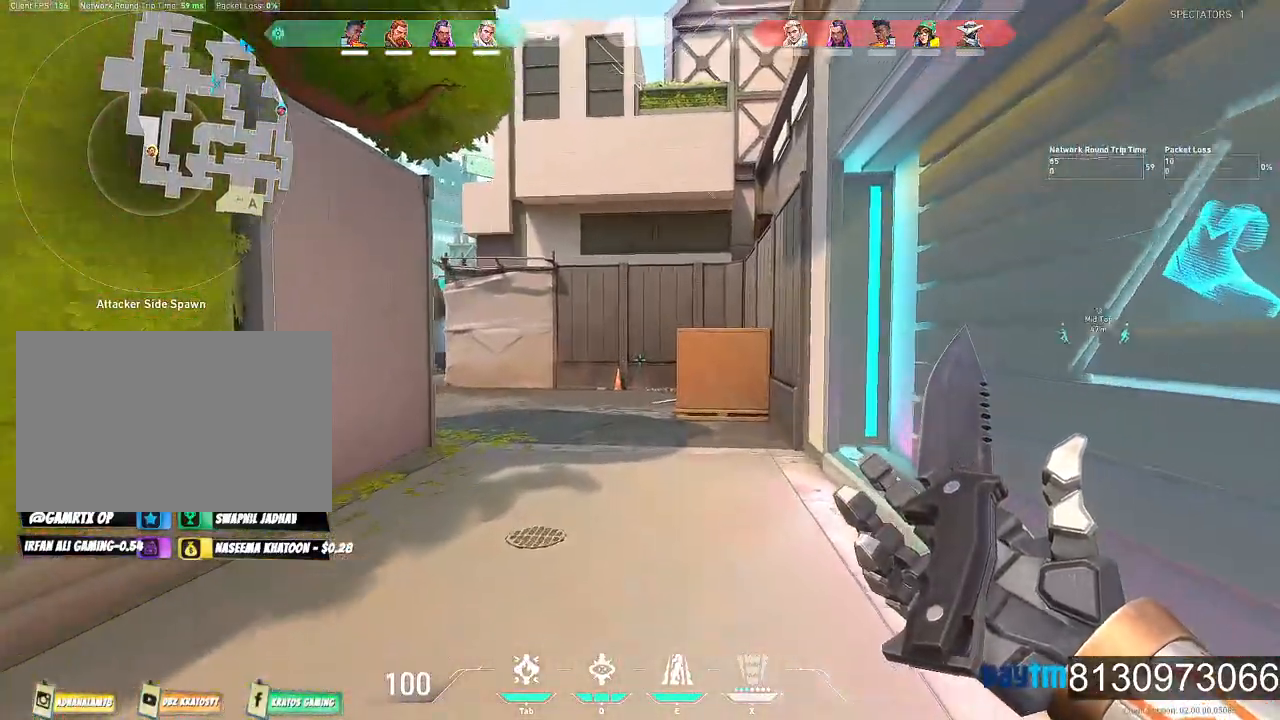
{"keys": ["w"], "mouse": [], "events": []}
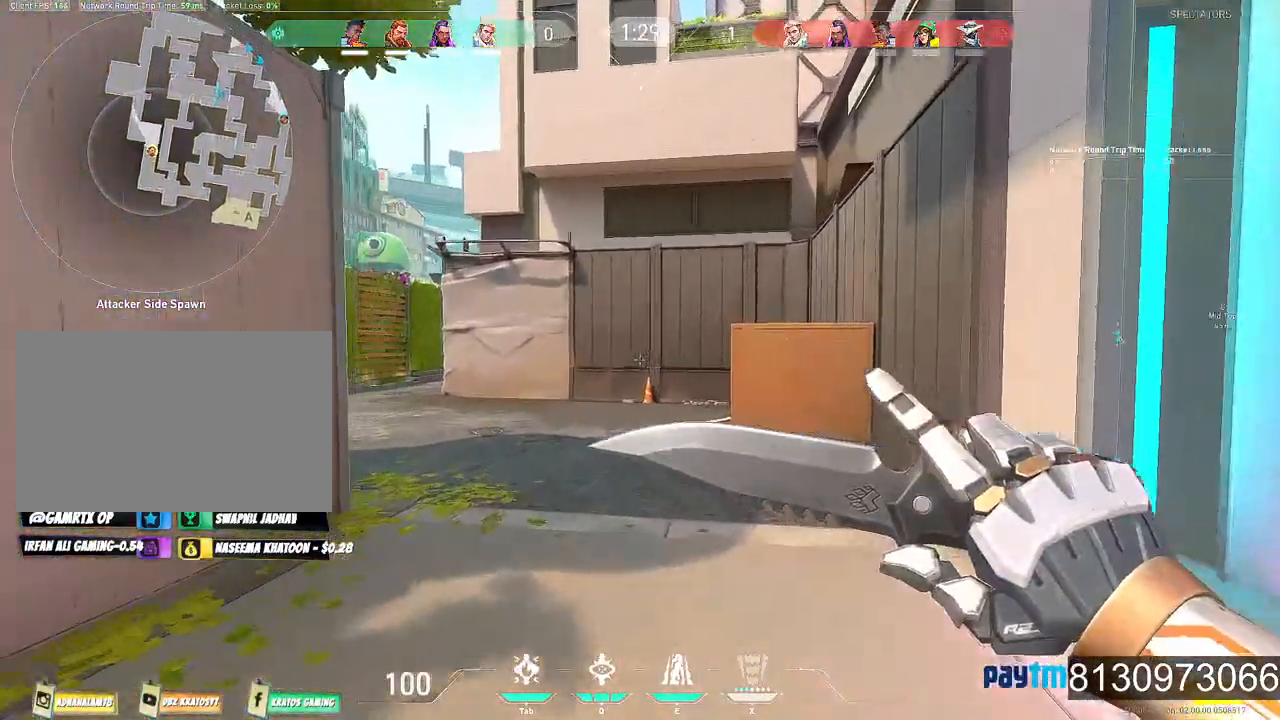
{"keys": ["w"], "mouse": [], "events": []}
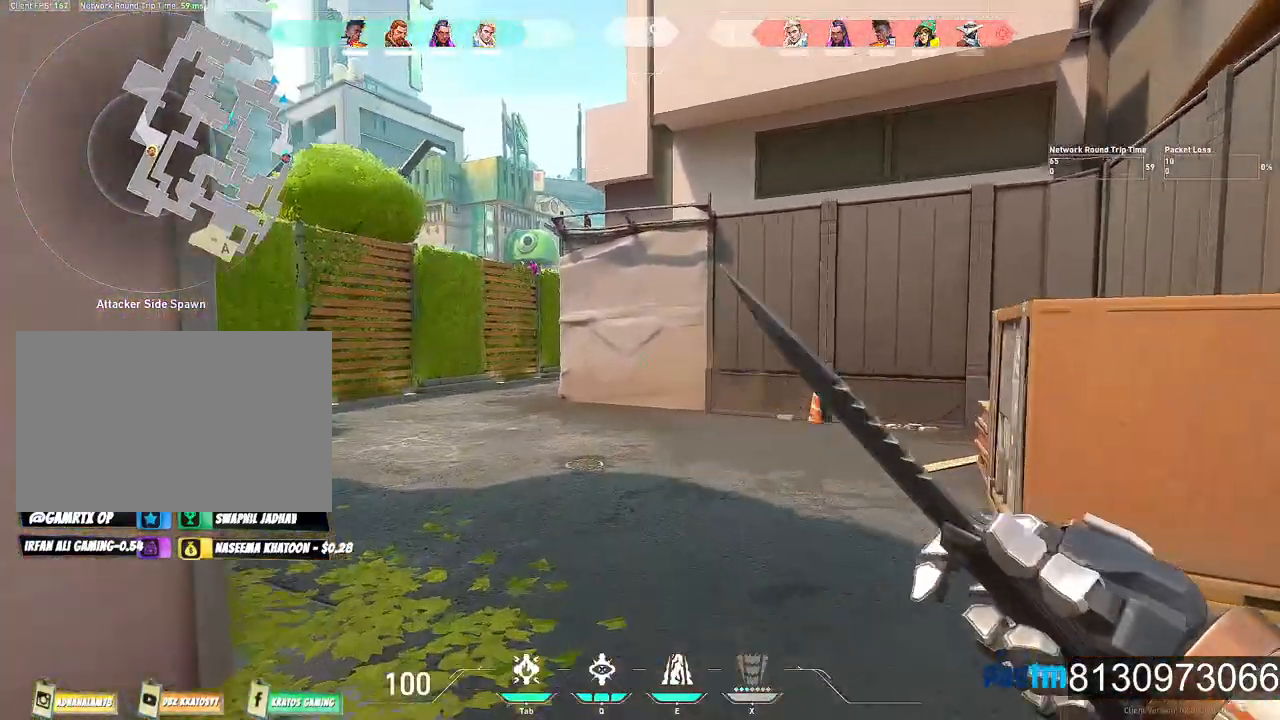
{"keys": ["w"], "mouse": [], "events": []}
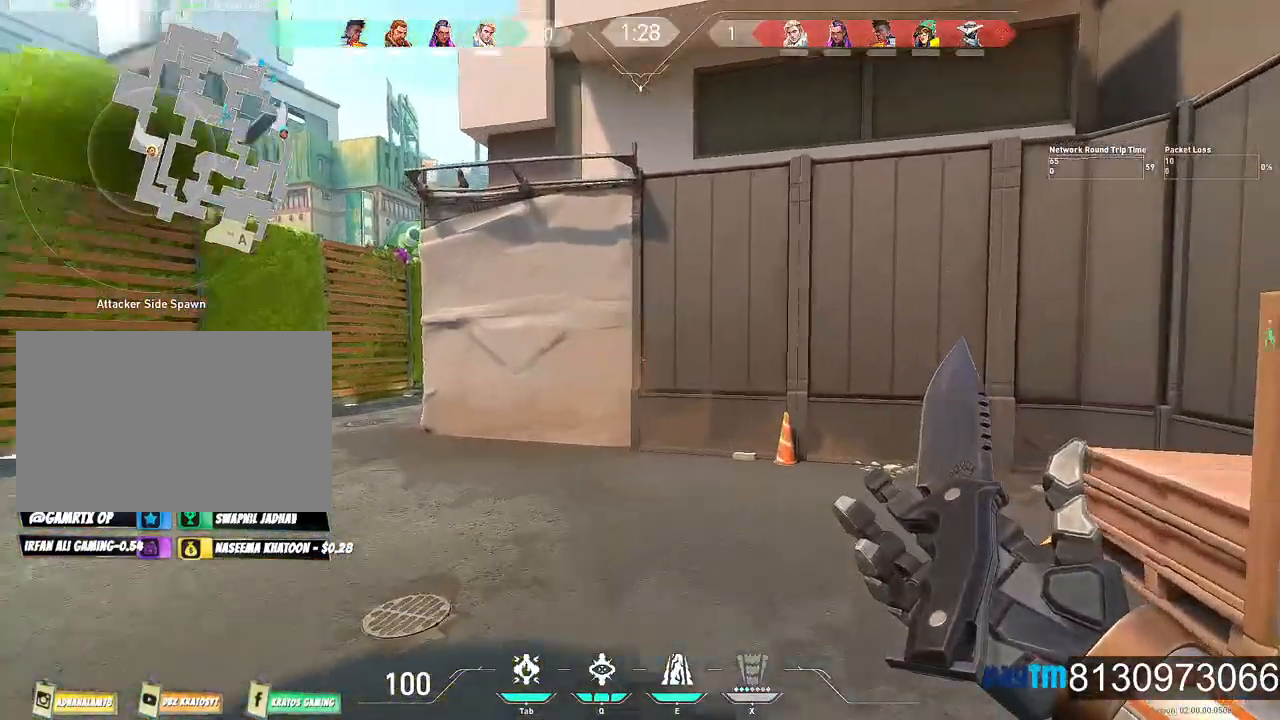
{"keys": ["a", "w"], "mouse": [], "events": [[67, "a", "down"]]}
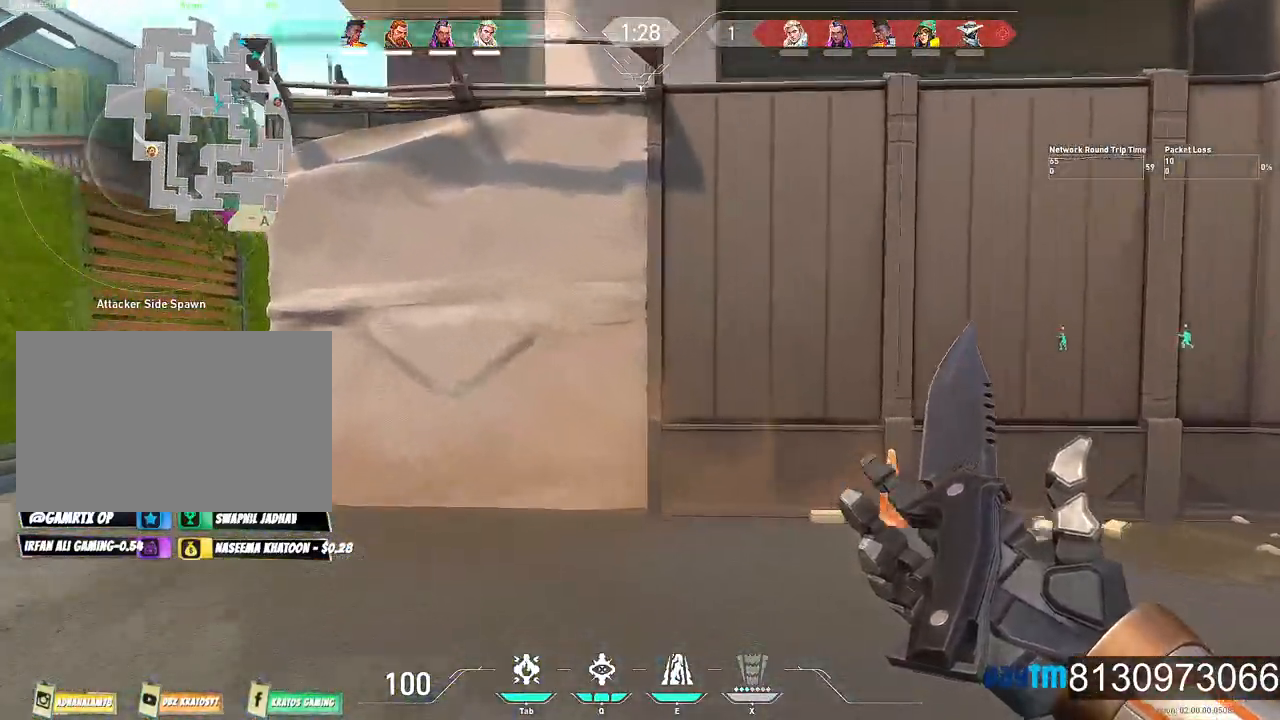
{"keys": ["a", "w"], "mouse": [], "events": []}
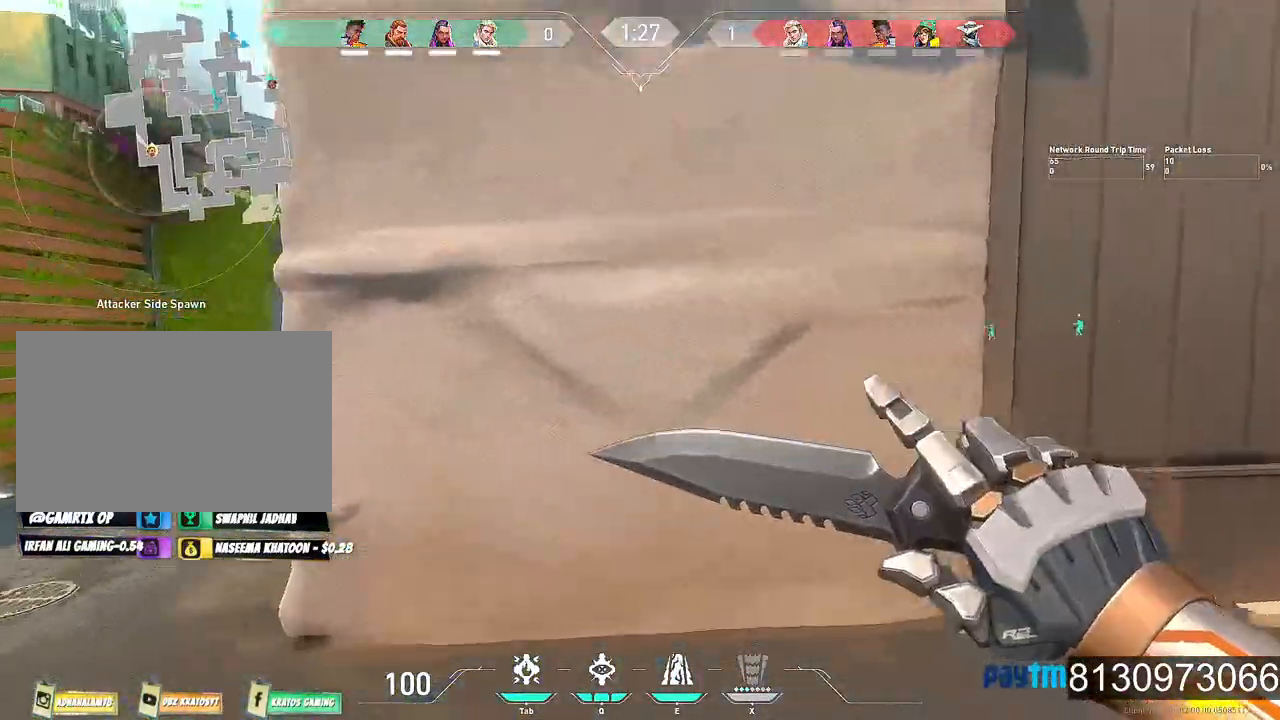
{"keys": ["a", "w"], "mouse": [], "events": []}